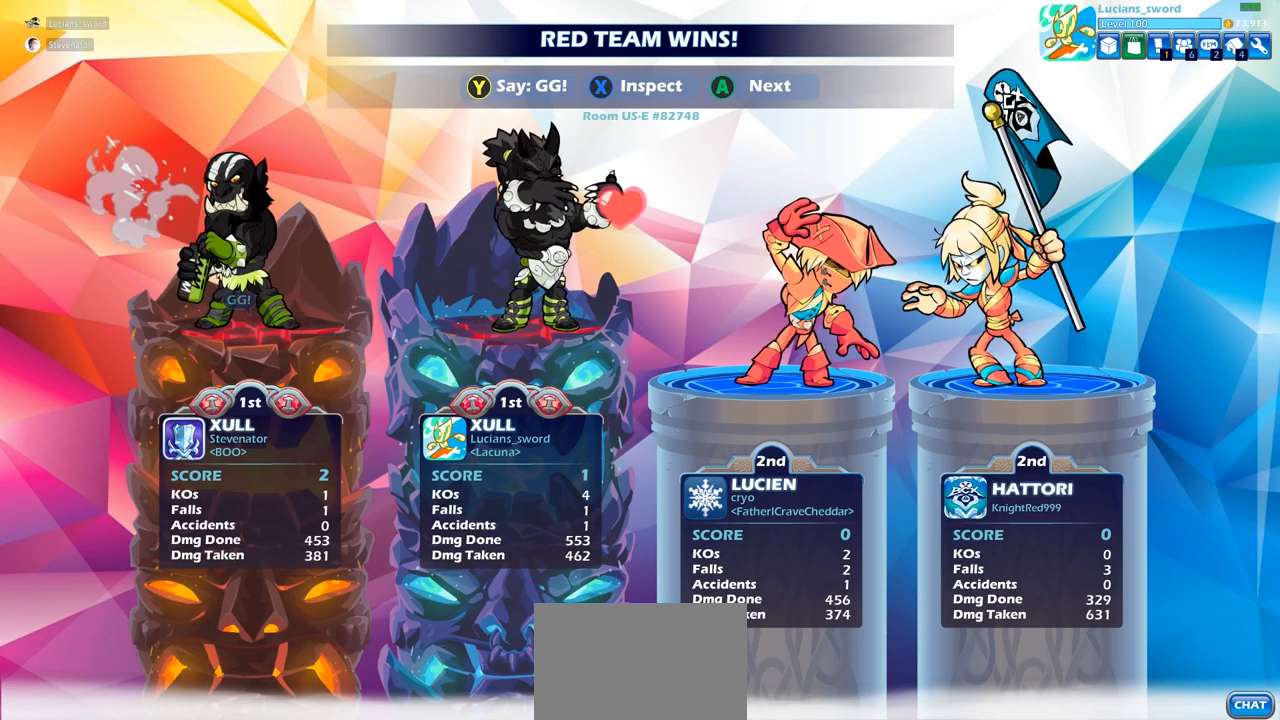
Gameplay with a controller (PlayStation layout); each line is a JSON object with the inputs held at the frame after it. "events" lists button and stick changes between this image and that frame as [ms after this image, input, new state], when the widget could be followed in between.
{"buttons": [], "left_stick": "center", "right_stick": "center", "events": [[167, "TRIANGLE", "down"], [267, "TRIANGLE", "up"], [400, "TRIANGLE", "down"], [483, "TRIANGLE", "up"]]}
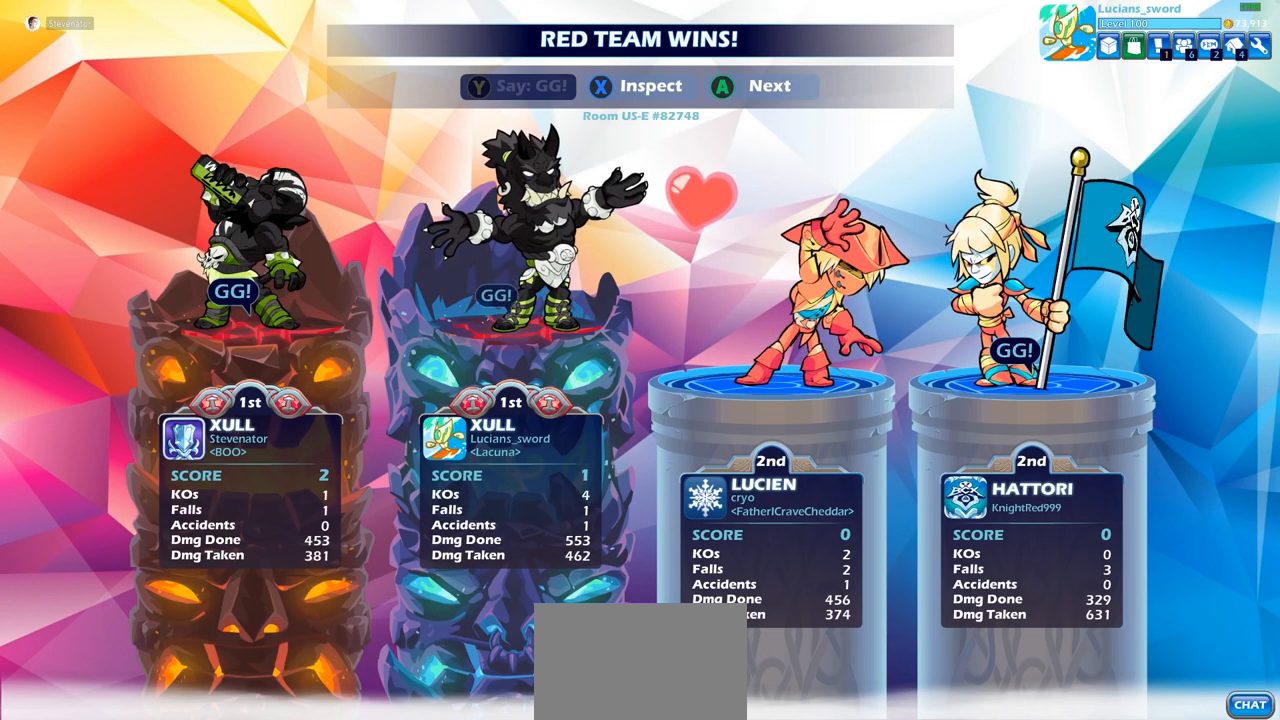
{"buttons": ["TRIANGLE"], "left_stick": "center", "right_stick": "center", "events": [[100, "TRIANGLE", "down"], [200, "TRIANGLE", "up"], [300, "TRIANGLE", "down"], [383, "TRIANGLE", "up"], [467, "TRIANGLE", "down"]]}
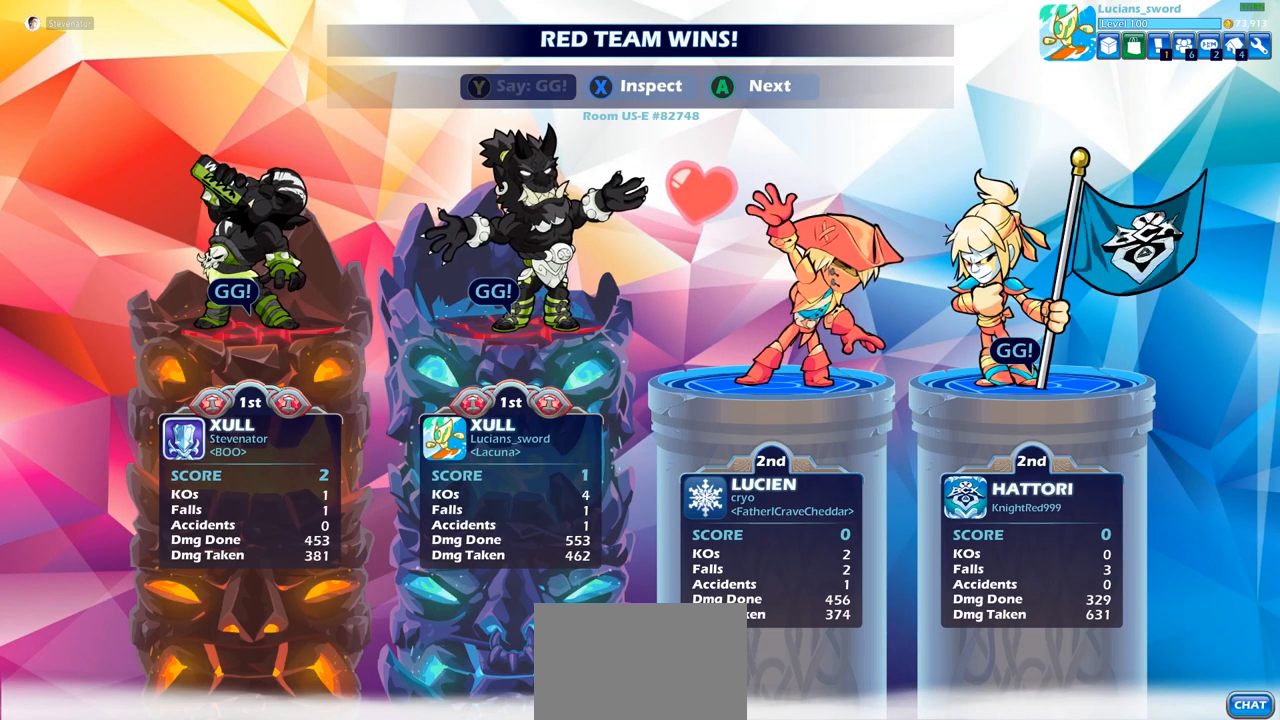
{"buttons": [], "left_stick": "center", "right_stick": "center", "events": [[67, "TRIANGLE", "up"]]}
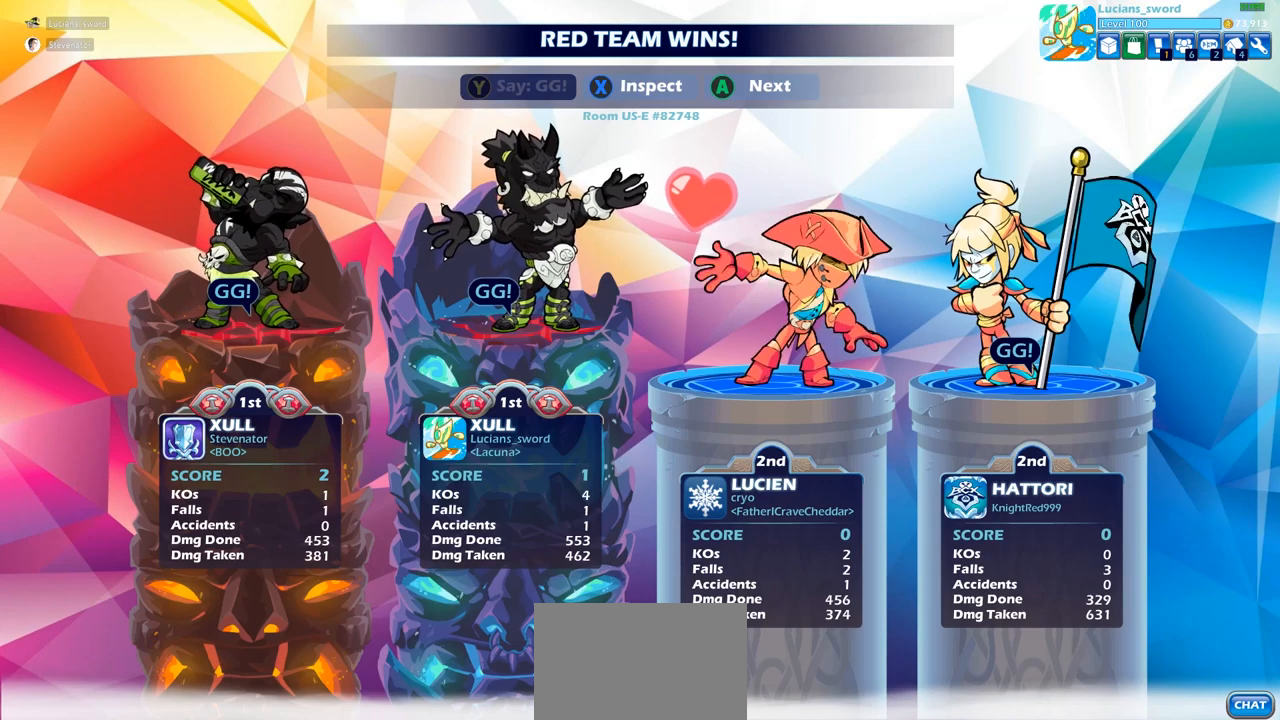
{"buttons": [], "left_stick": "center", "right_stick": "center", "events": []}
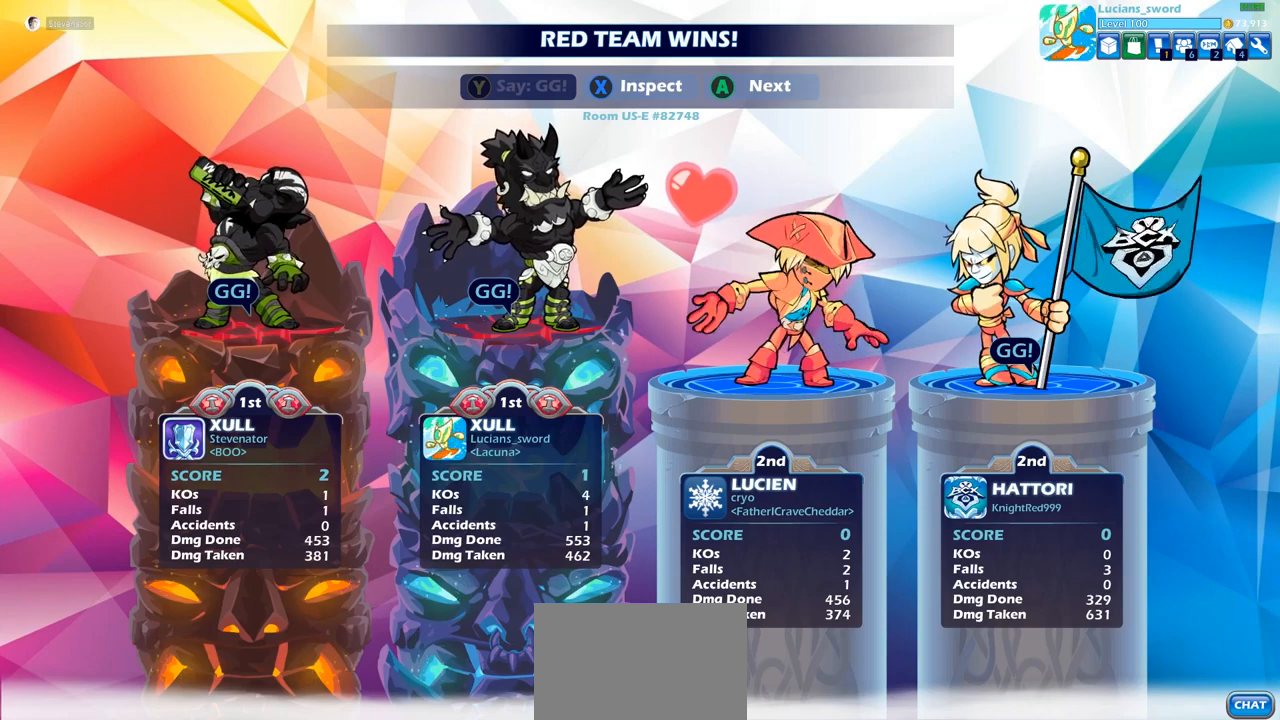
{"buttons": [], "left_stick": "center", "right_stick": "center", "events": []}
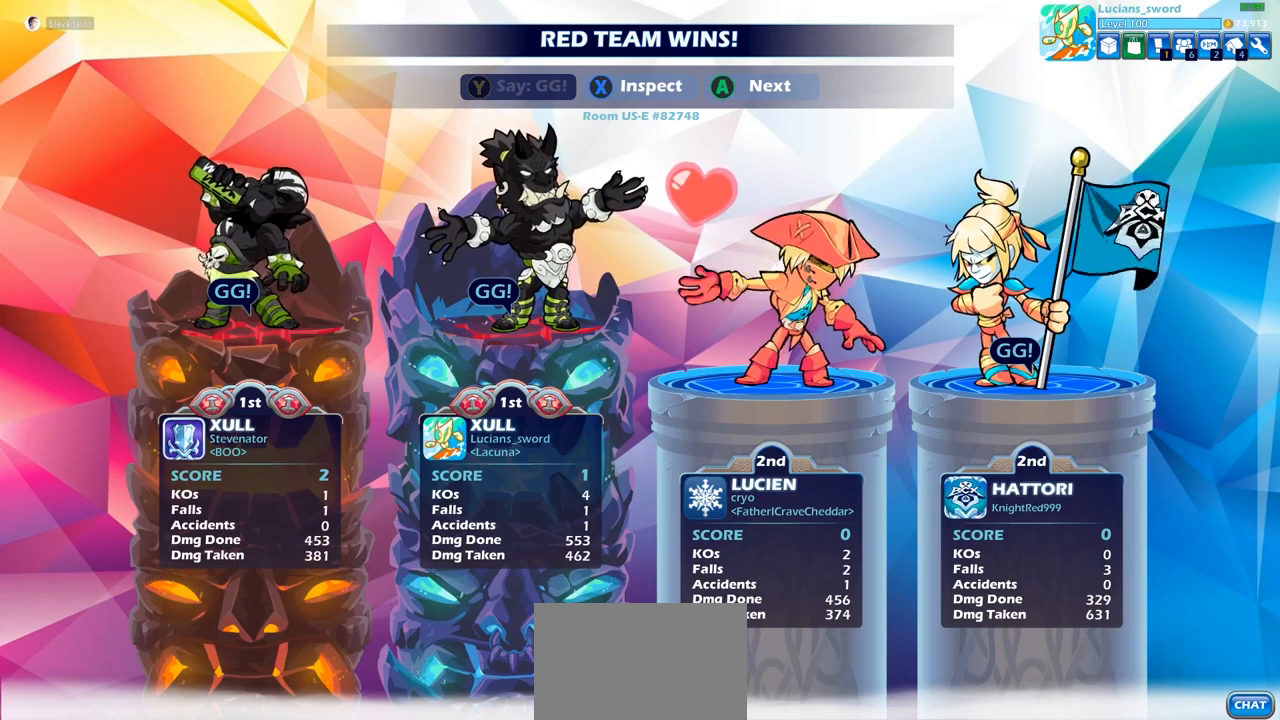
{"buttons": [], "left_stick": "center", "right_stick": "center", "events": []}
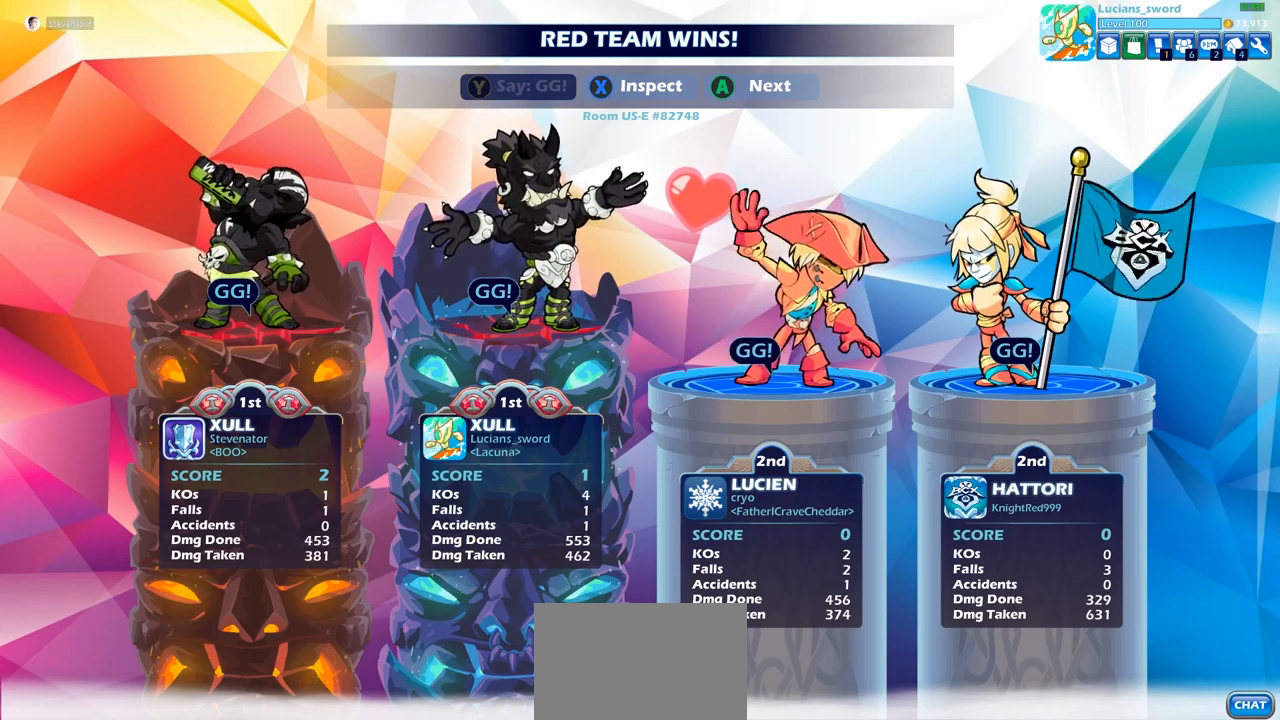
{"buttons": [], "left_stick": "center", "right_stick": "center", "events": []}
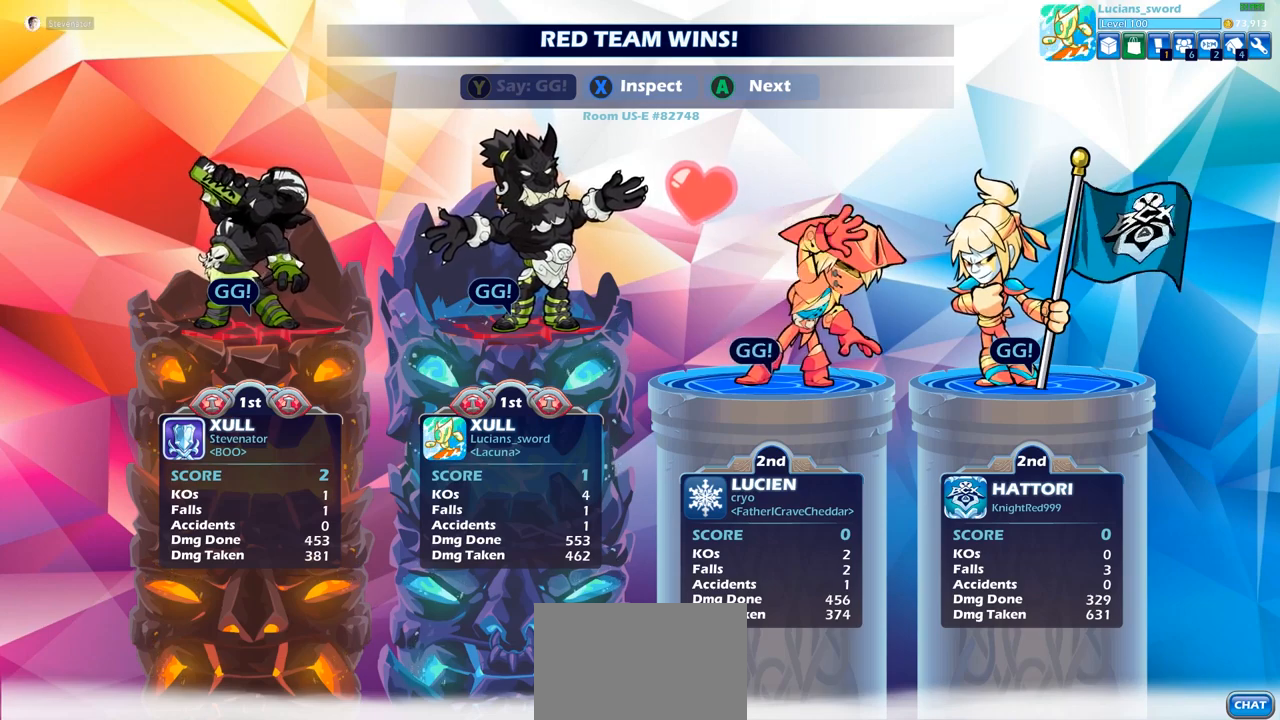
{"buttons": [], "left_stick": "center", "right_stick": "center", "events": []}
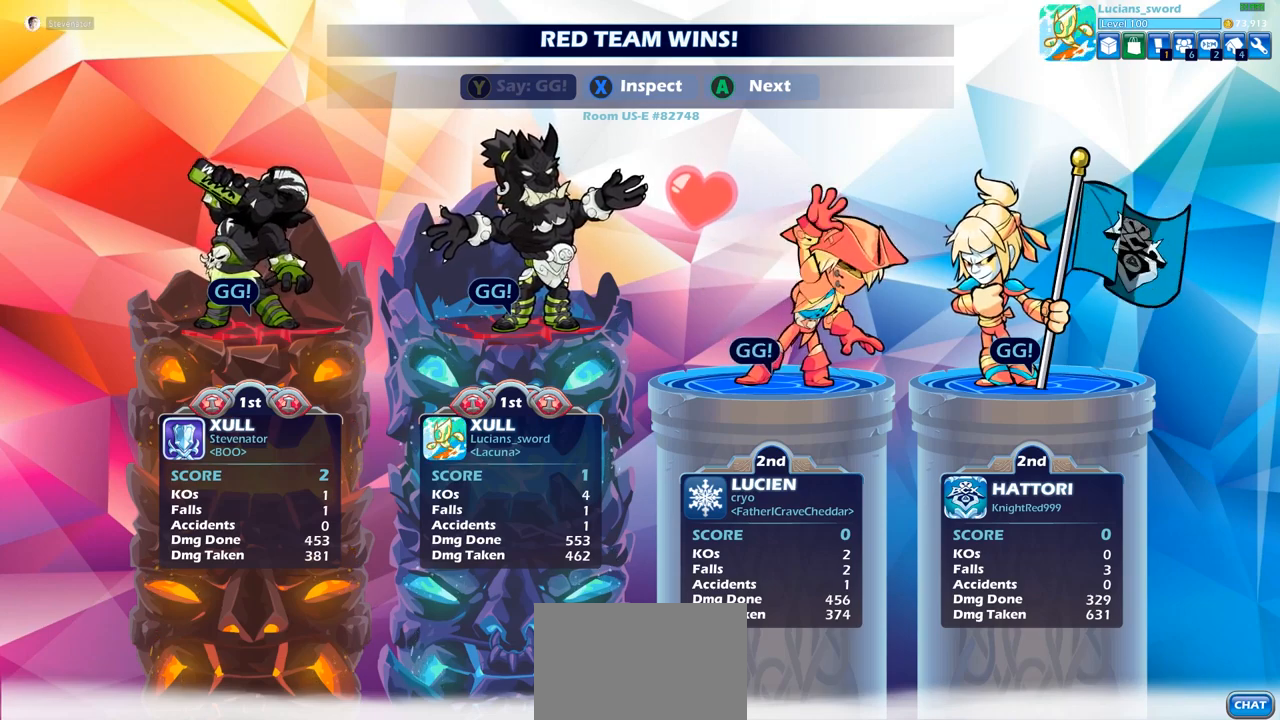
{"buttons": [], "left_stick": "center", "right_stick": "center", "events": []}
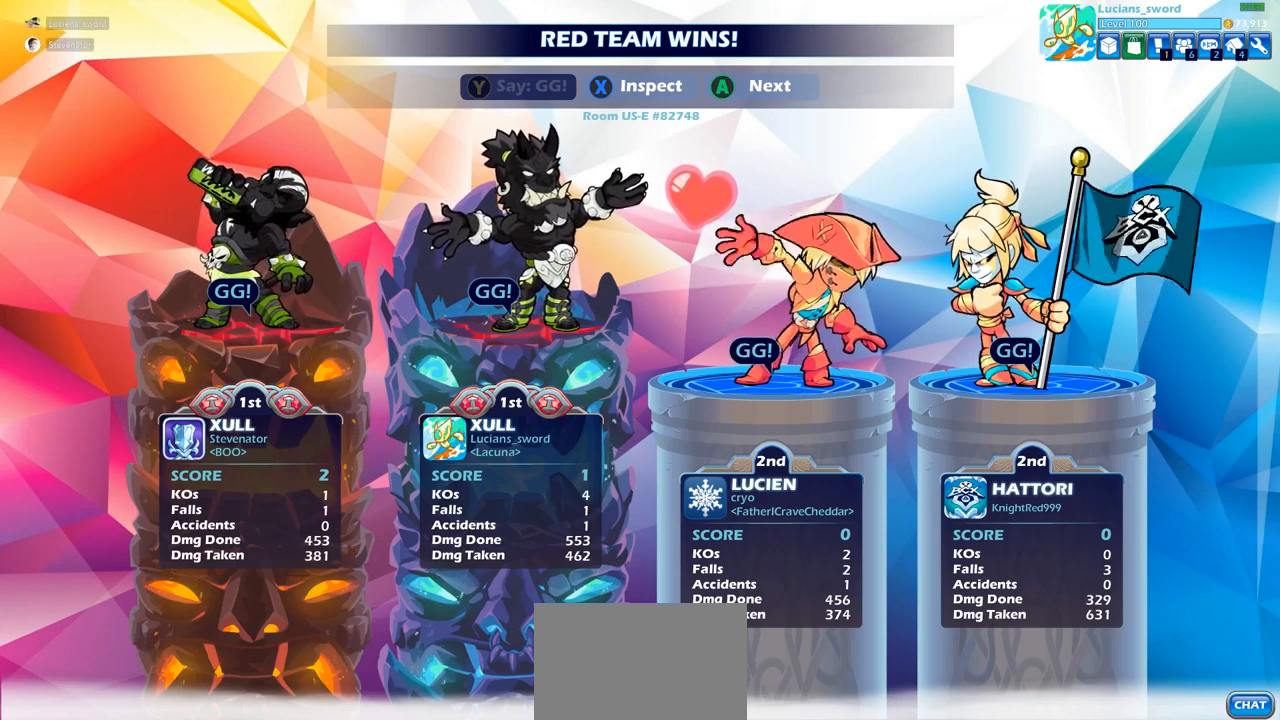
{"buttons": ["CROSS"], "left_stick": "center", "right_stick": "center", "events": [[417, "CROSS", "down"]]}
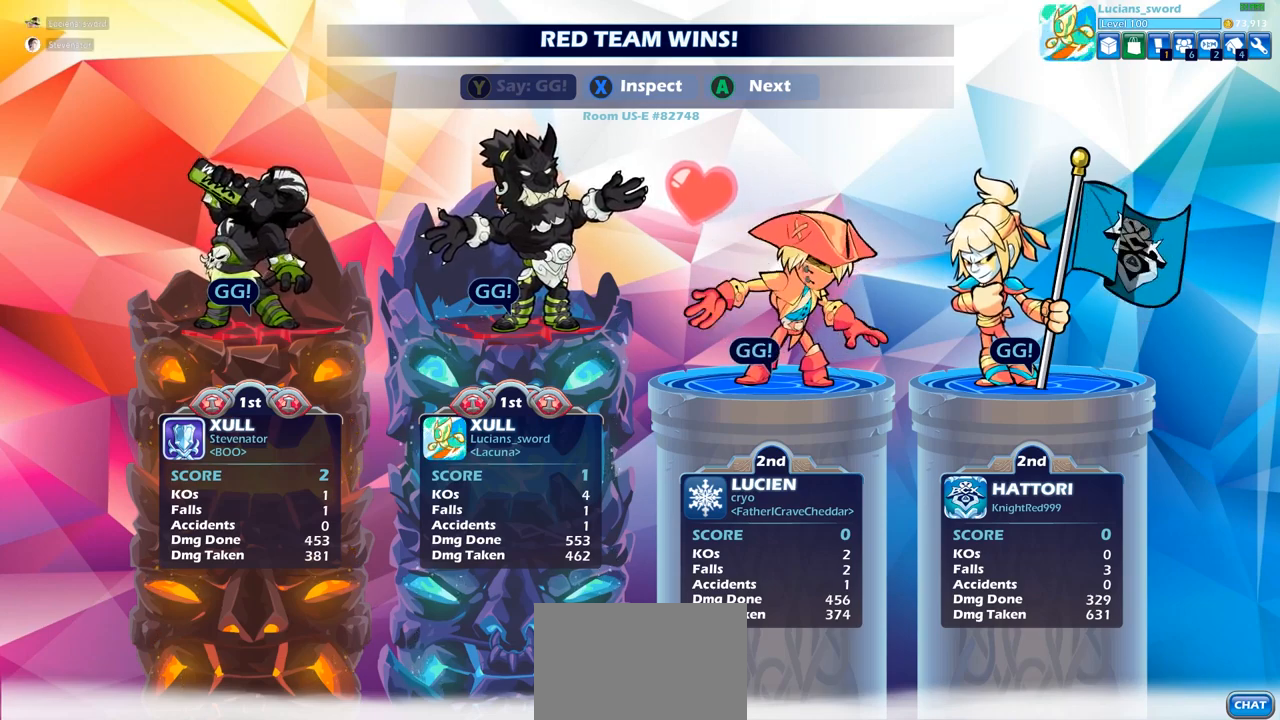
{"buttons": [], "left_stick": "center", "right_stick": "center", "events": [[17, "CROSS", "up"]]}
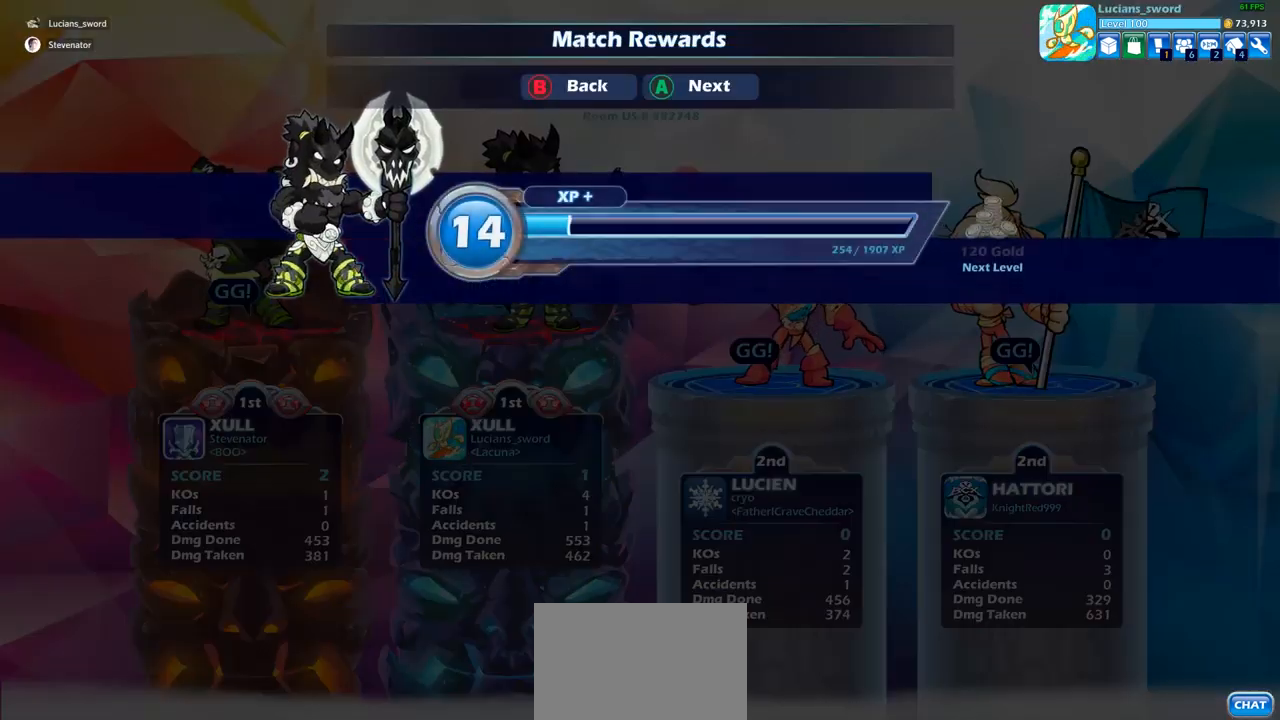
{"buttons": [], "left_stick": "center", "right_stick": "center", "events": [[117, "CROSS", "down"], [217, "CROSS", "up"]]}
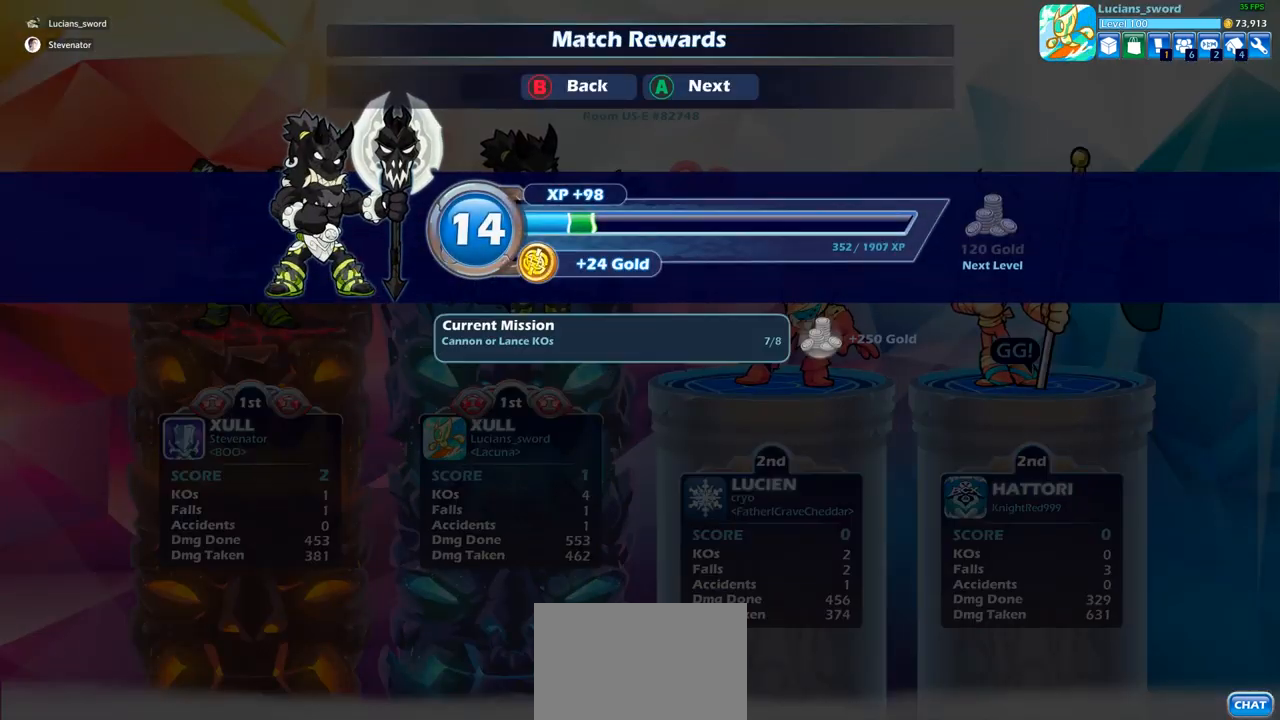
{"buttons": [], "left_stick": "center", "right_stick": "center", "events": []}
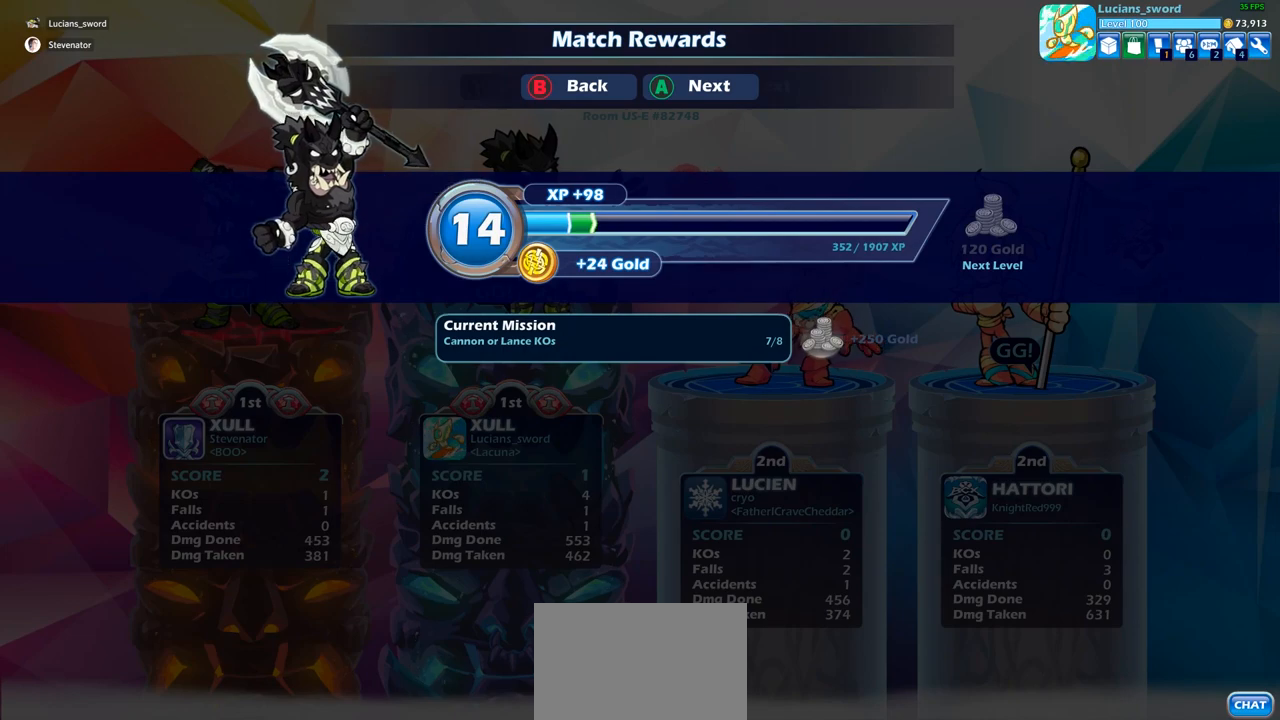
{"buttons": [], "left_stick": "center", "right_stick": "center", "events": []}
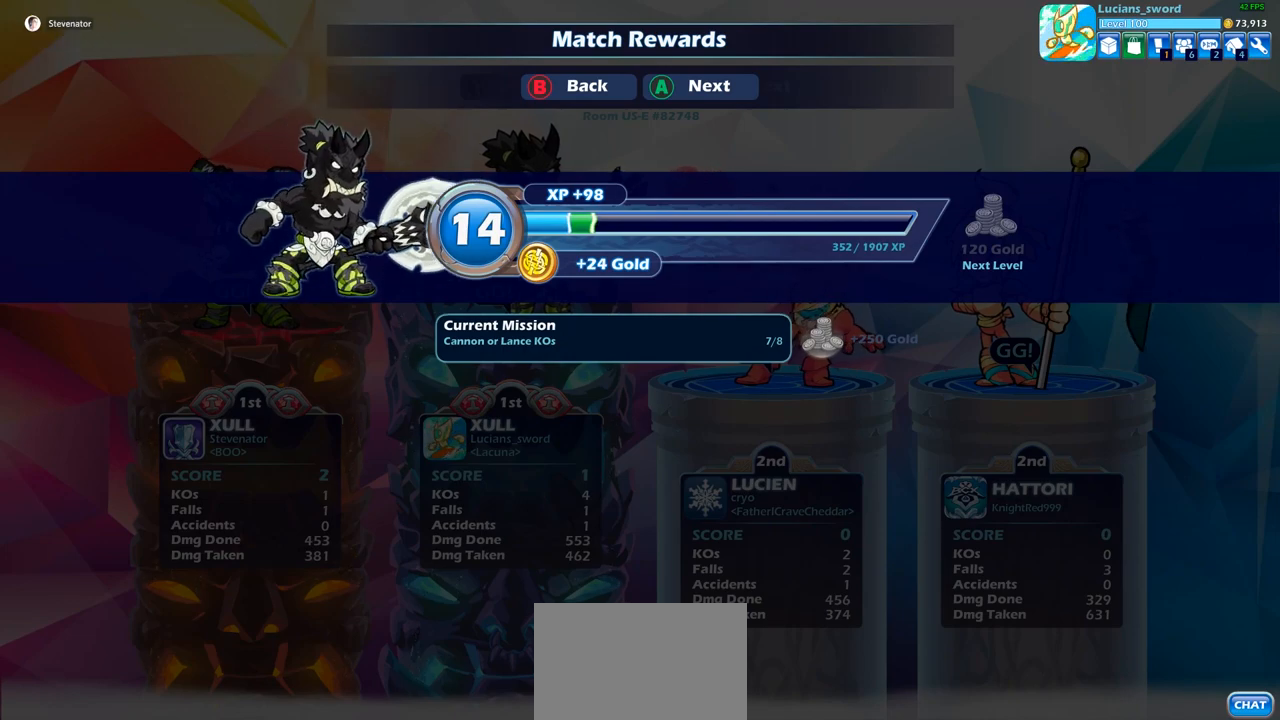
{"buttons": [], "left_stick": "center", "right_stick": "center", "events": []}
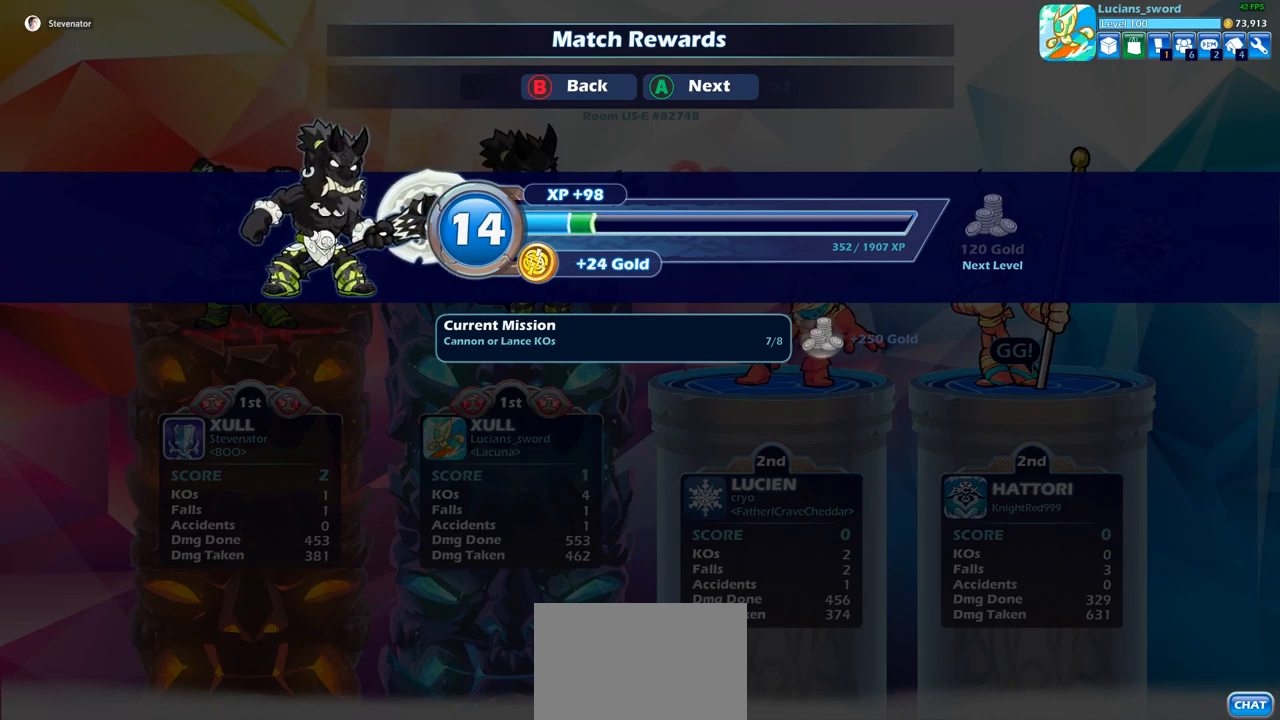
{"buttons": [], "left_stick": "center", "right_stick": "center", "events": []}
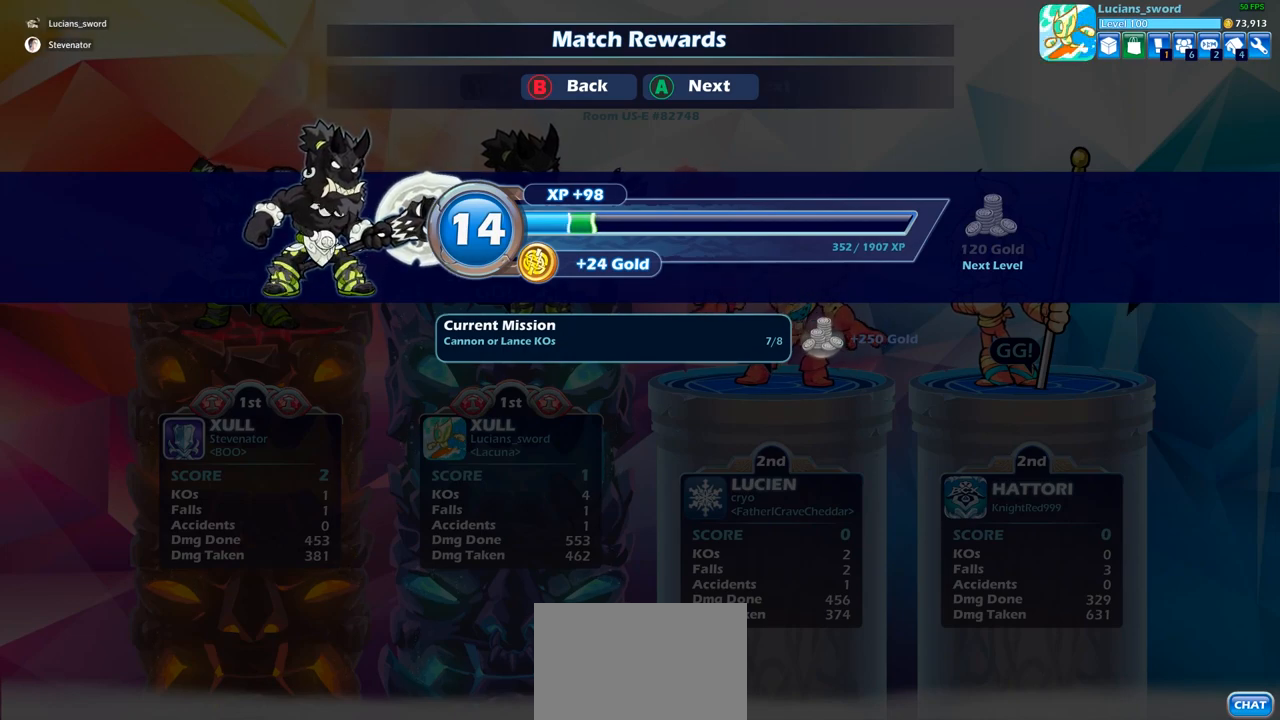
{"buttons": [], "left_stick": "center", "right_stick": "center", "events": []}
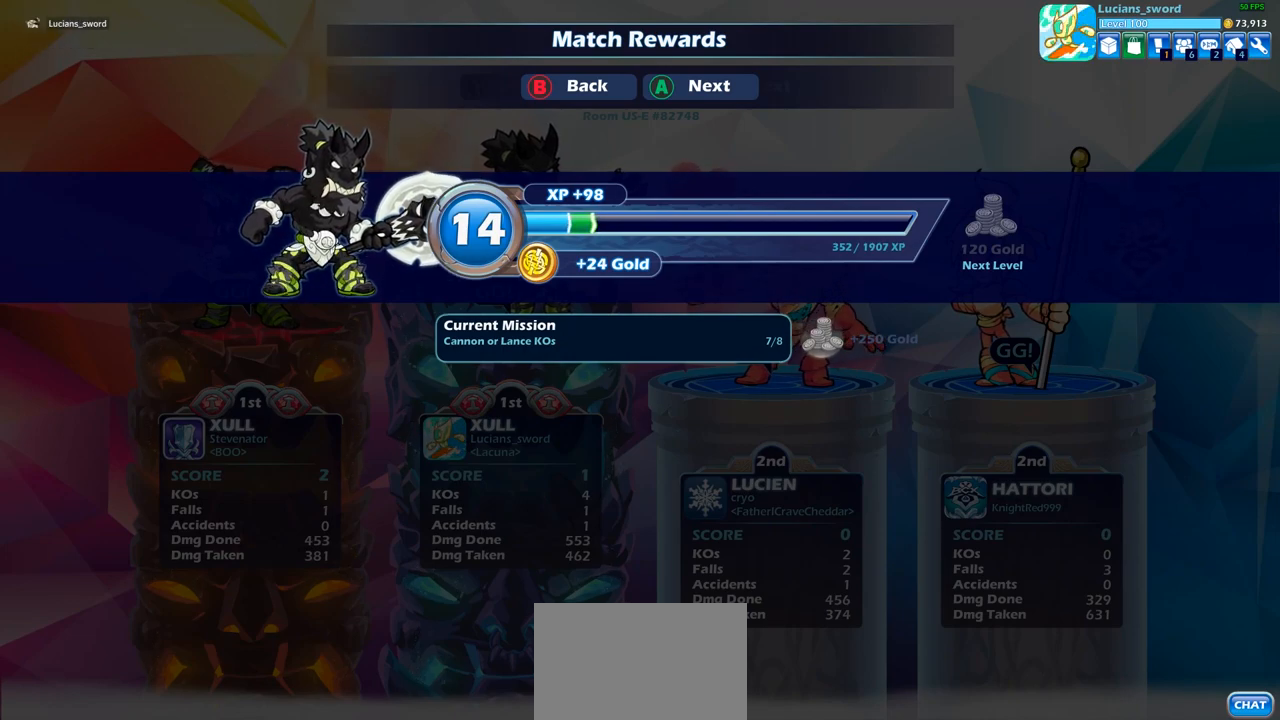
{"buttons": [], "left_stick": "center", "right_stick": "center", "events": []}
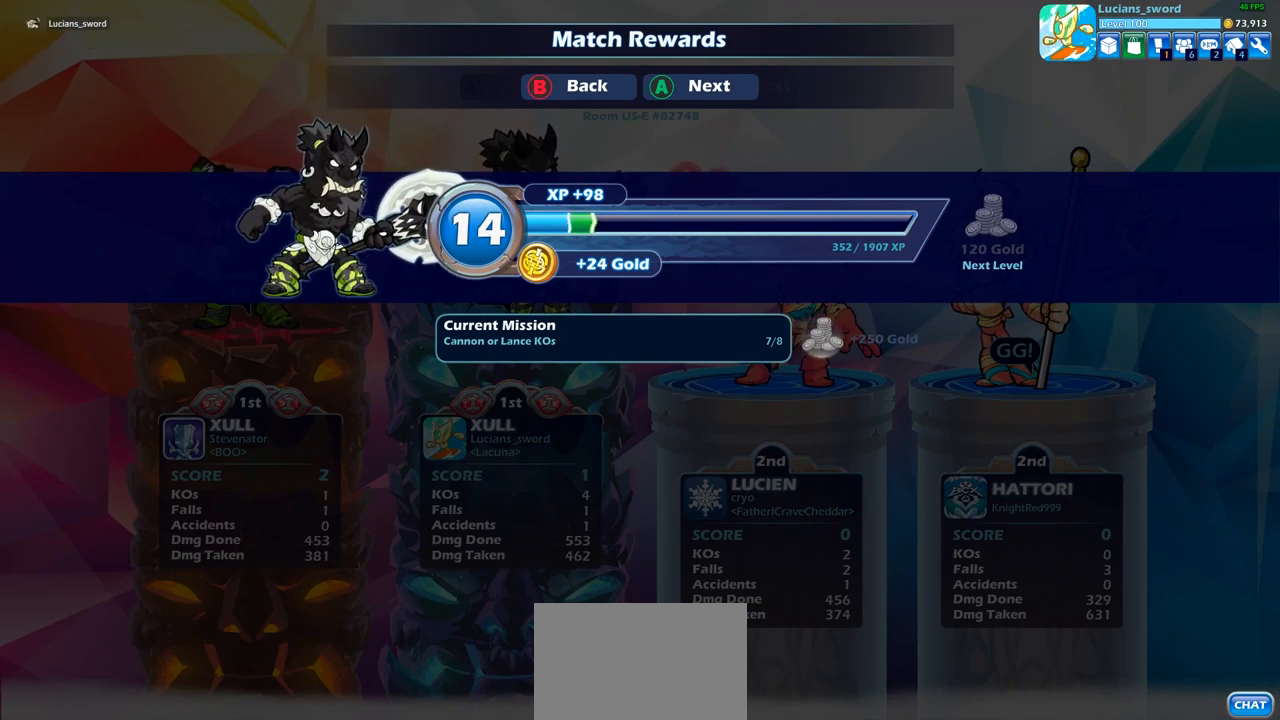
{"buttons": [], "left_stick": "center", "right_stick": "center", "events": []}
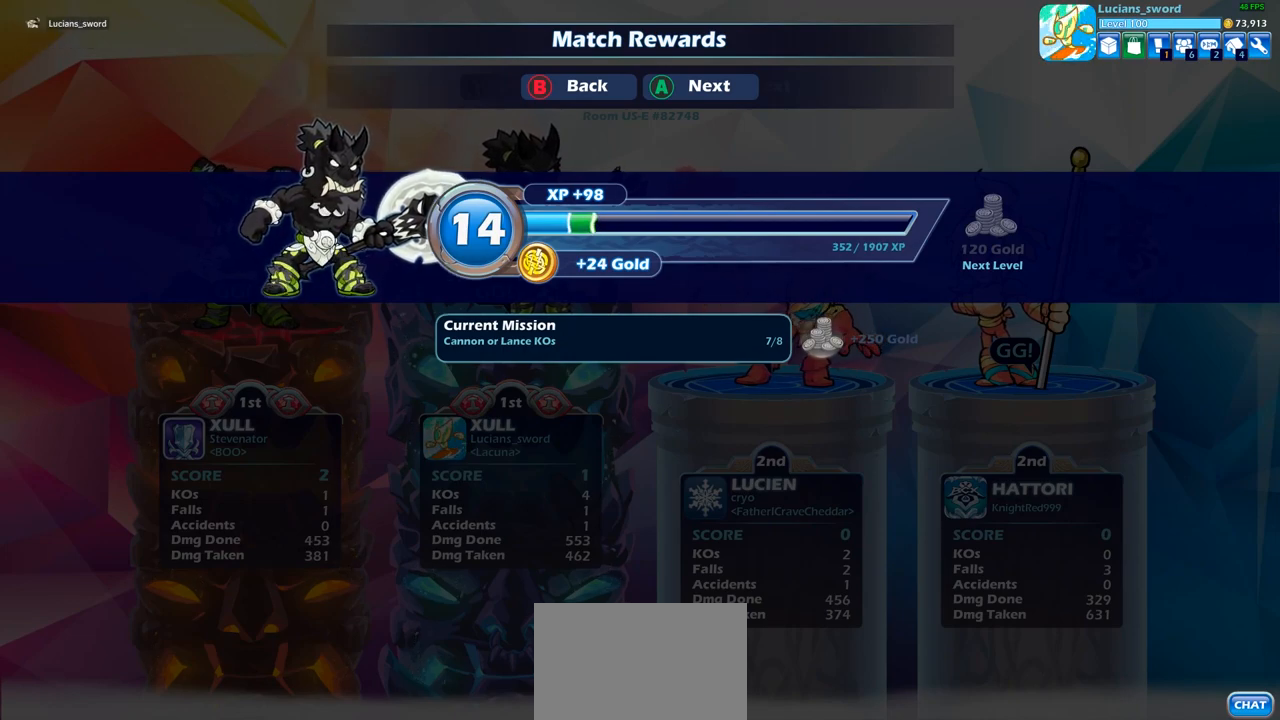
{"buttons": [], "left_stick": "center", "right_stick": "center", "events": []}
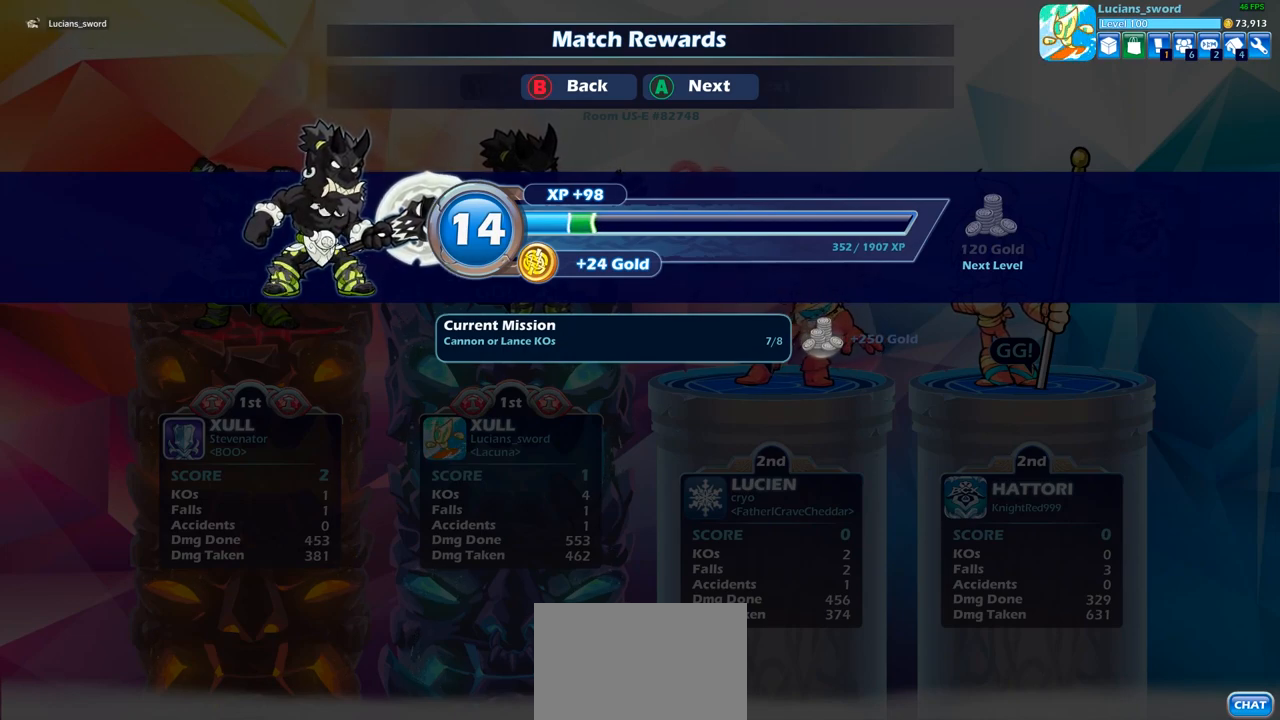
{"buttons": [], "left_stick": "center", "right_stick": "center", "events": []}
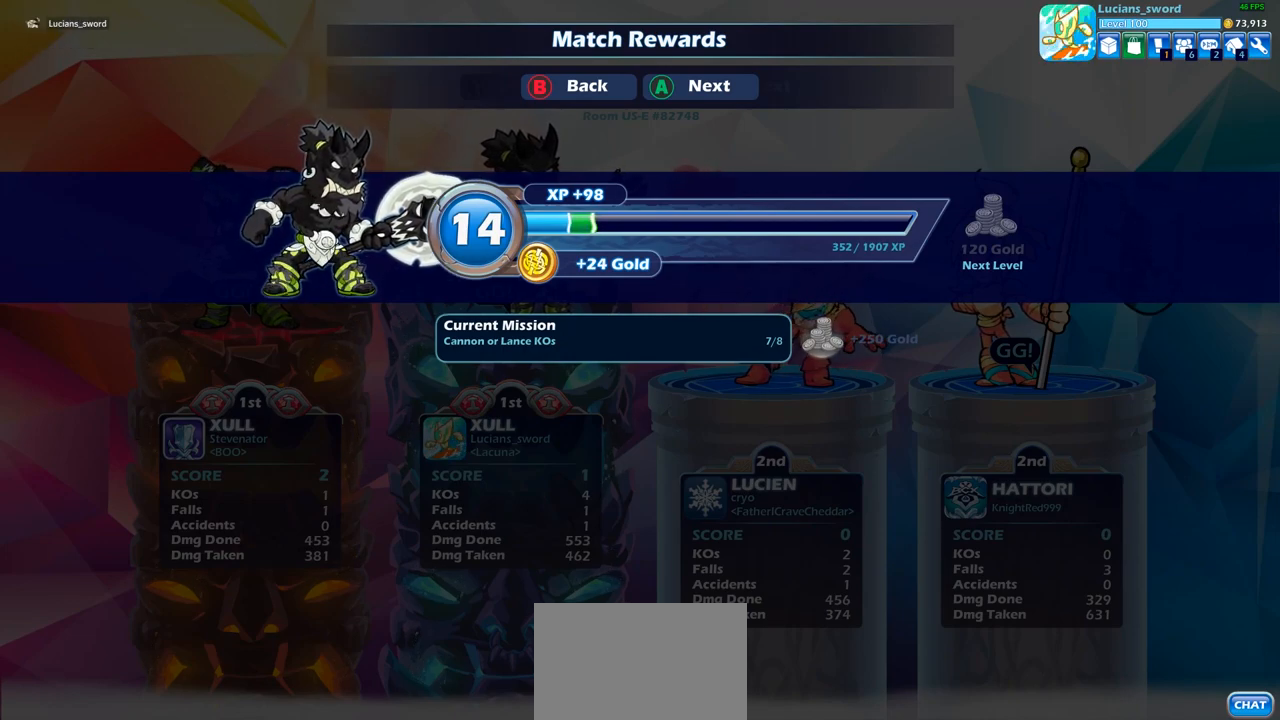
{"buttons": [], "left_stick": "center", "right_stick": "center", "events": []}
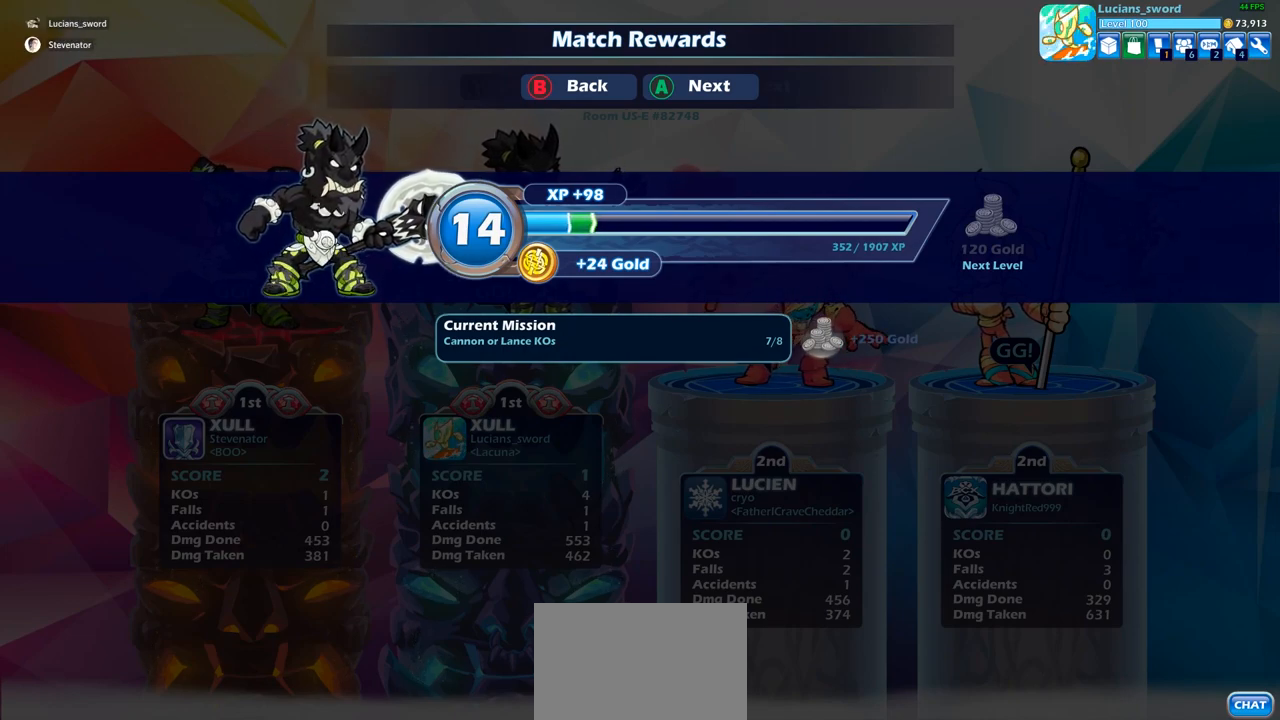
{"buttons": [], "left_stick": "center", "right_stick": "center", "events": [[117, "CROSS", "down"], [233, "CROSS", "up"]]}